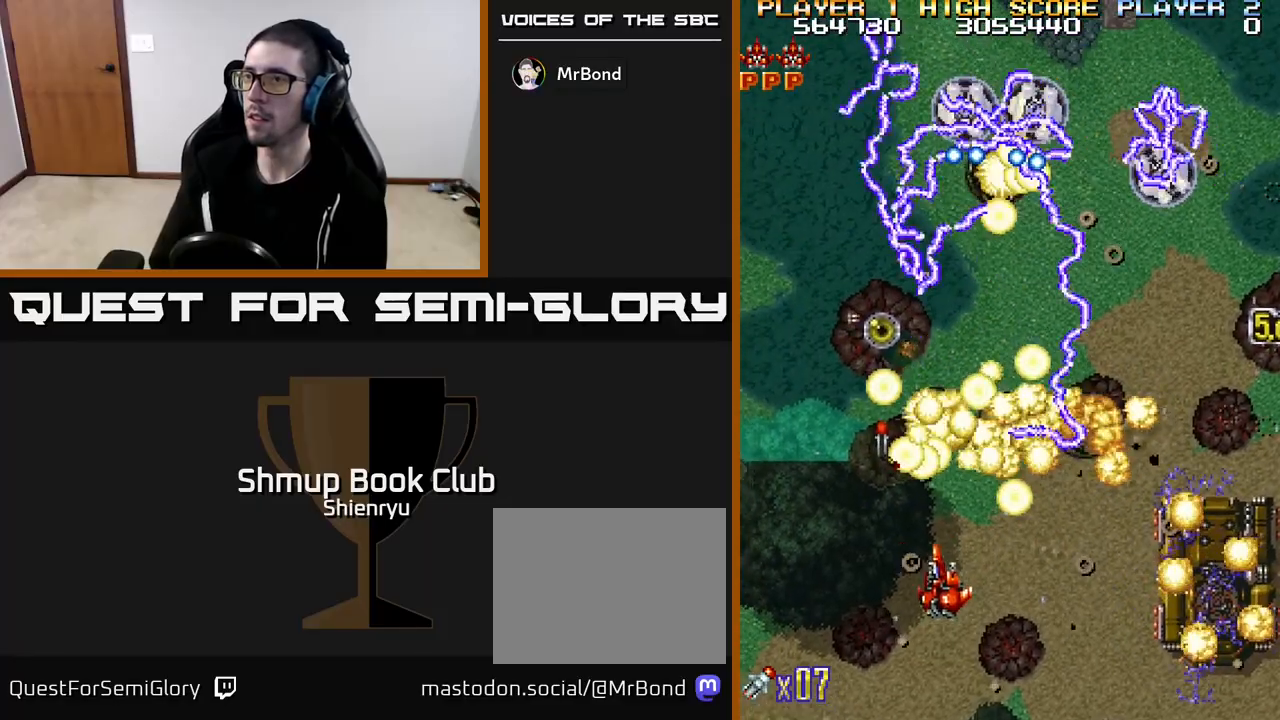
Gameplay with a controller (Xbox layout); each line is a JSON object with the inputs held at the frame after it. "events" lists button and stick changes between this image and that frame as [ms after this image, input, new state], when the widget could be followed in between. Not read: right_stick.
{"buttons": ["DPAD_LEFT"], "left_stick": "center", "events": [[33, "DPAD_DOWN", "up"]]}
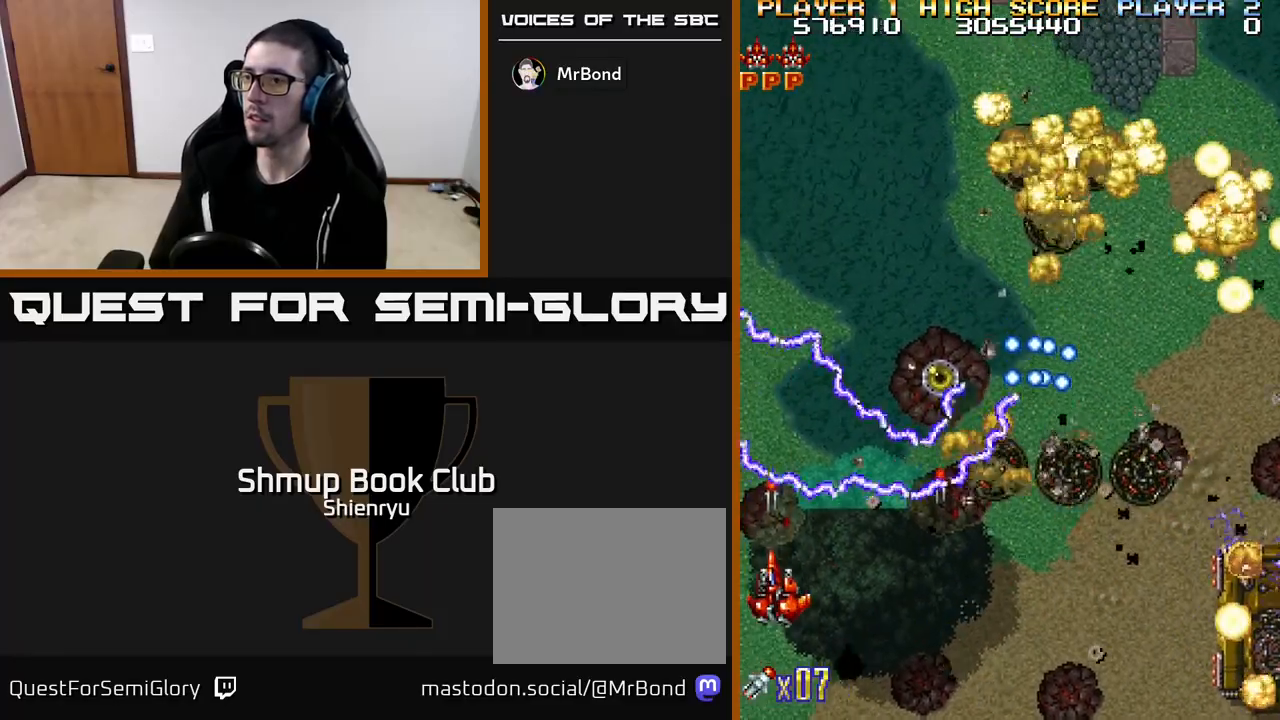
{"buttons": ["R2", "DPAD_DOWN"], "left_stick": "center", "events": [[17, "DPAD_LEFT", "up"], [217, "R2", "down"], [283, "DPAD_UP", "down"], [417, "DPAD_UP", "up"], [467, "DPAD_DOWN", "down"]]}
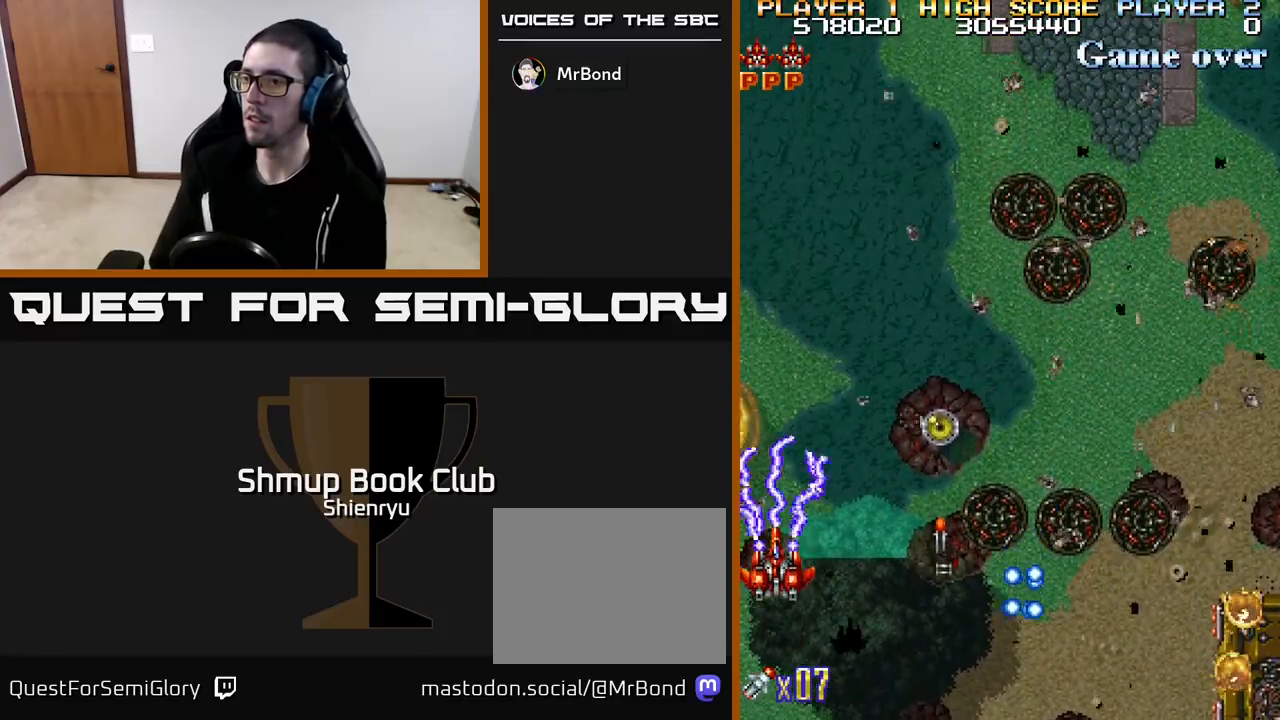
{"buttons": ["DPAD_RIGHT"], "left_stick": "center", "events": [[100, "DPAD_DOWN", "up"], [300, "DPAD_RIGHT", "down"], [367, "R2", "up"]]}
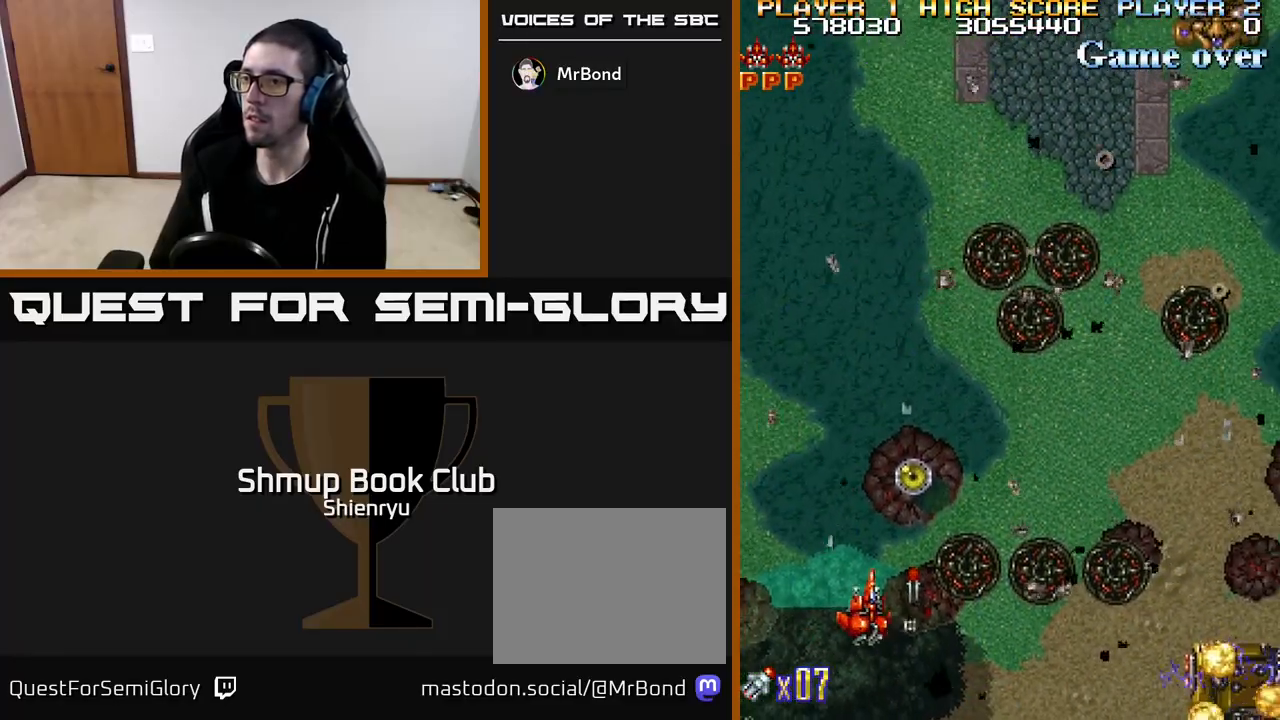
{"buttons": ["DPAD_UP", "DPAD_LEFT"], "left_stick": "center", "events": [[117, "DPAD_RIGHT", "up"], [150, "DPAD_LEFT", "down"], [450, "DPAD_UP", "down"]]}
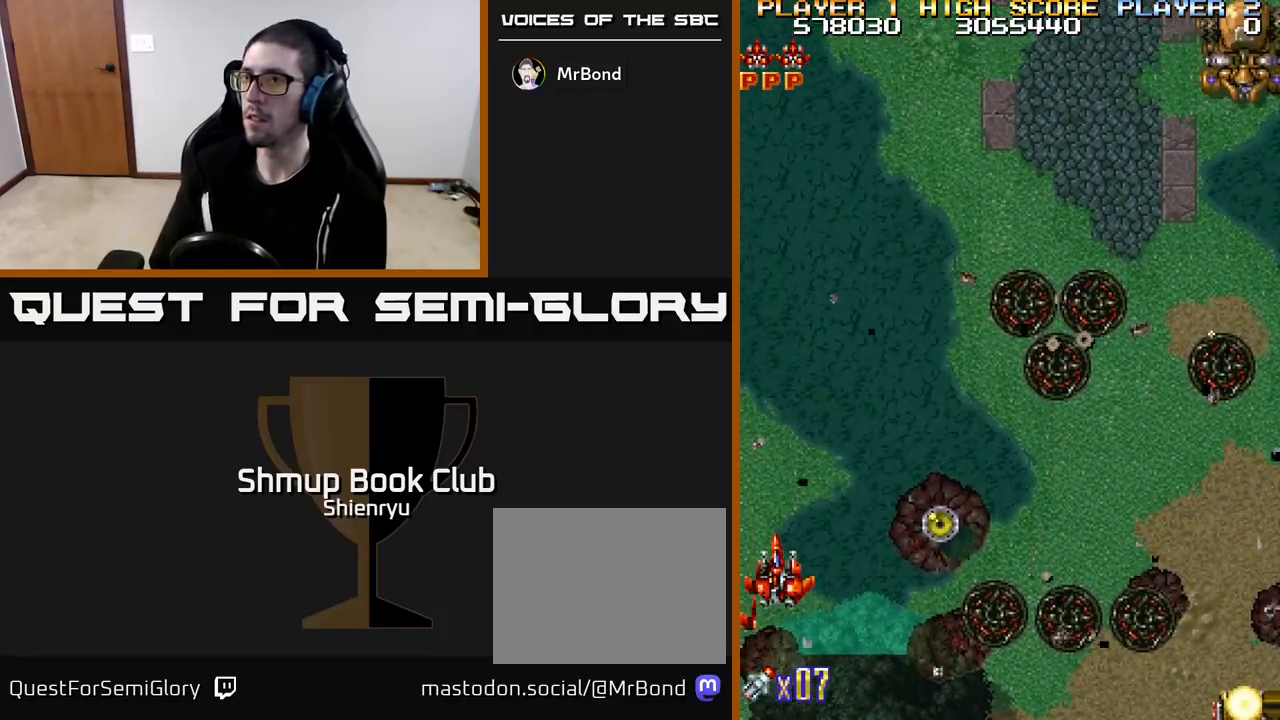
{"buttons": ["R2", "DPAD_RIGHT"], "left_stick": "center", "events": [[150, "R2", "down"], [250, "DPAD_LEFT", "up"], [283, "DPAD_RIGHT", "down"], [467, "DPAD_UP", "up"]]}
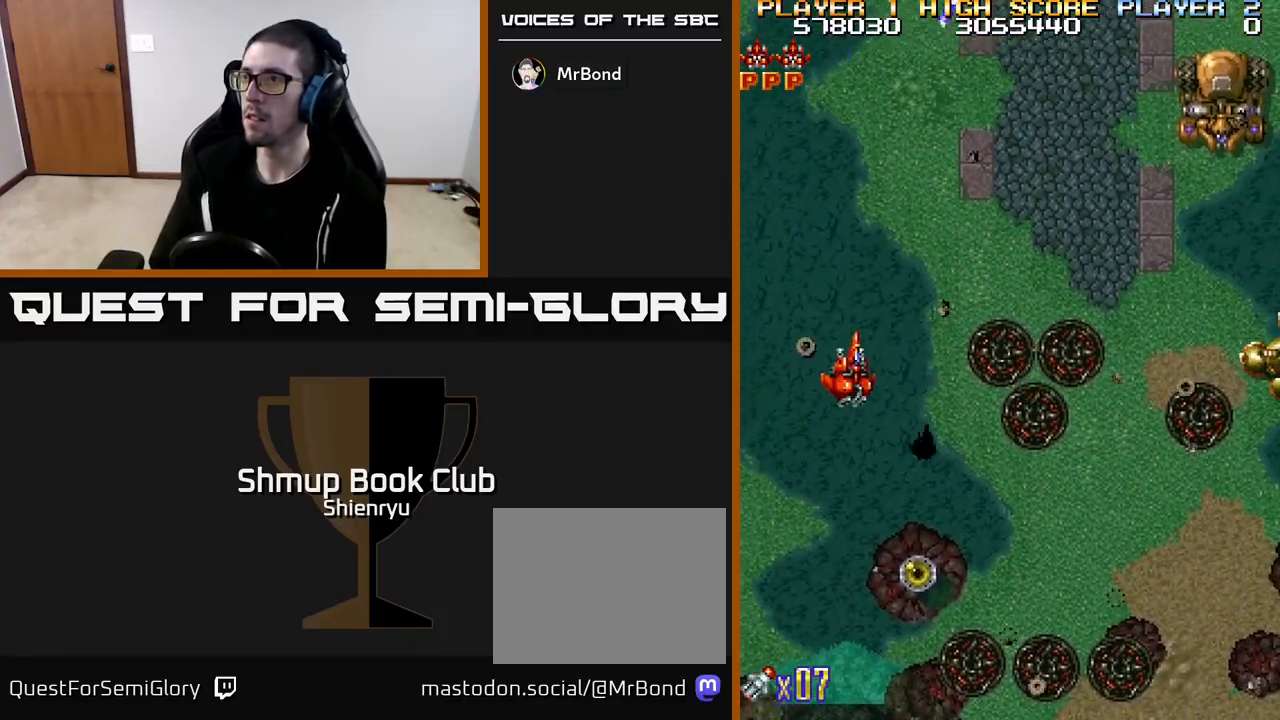
{"buttons": ["R2", "DPAD_DOWN", "DPAD_RIGHT"], "left_stick": "center", "events": [[50, "R2", "up"], [150, "R2", "down"], [250, "DPAD_DOWN", "down"]]}
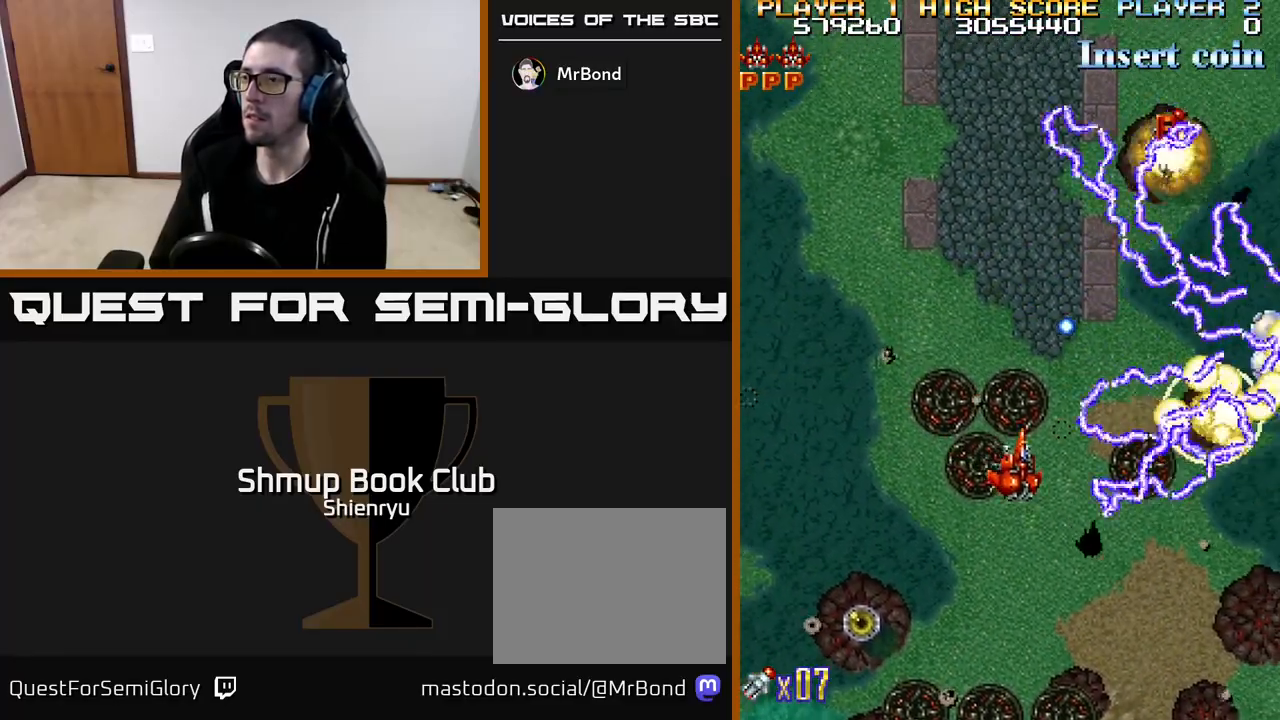
{"buttons": ["DPAD_RIGHT"], "left_stick": "center", "events": [[50, "R2", "up"], [267, "DPAD_DOWN", "up"]]}
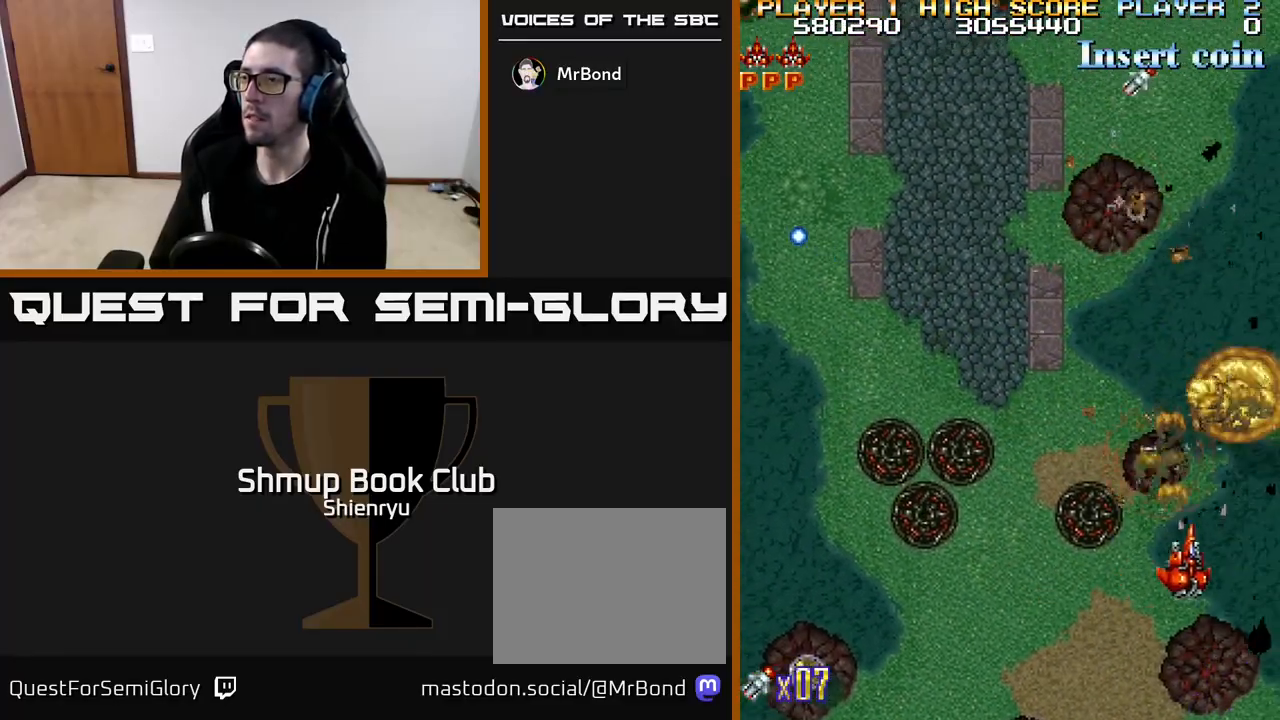
{"buttons": ["DPAD_LEFT"], "left_stick": "center", "events": [[183, "DPAD_RIGHT", "up"], [200, "DPAD_UP", "down"], [267, "R2", "down"], [400, "DPAD_LEFT", "down"], [450, "DPAD_UP", "up"], [500, "R2", "up"]]}
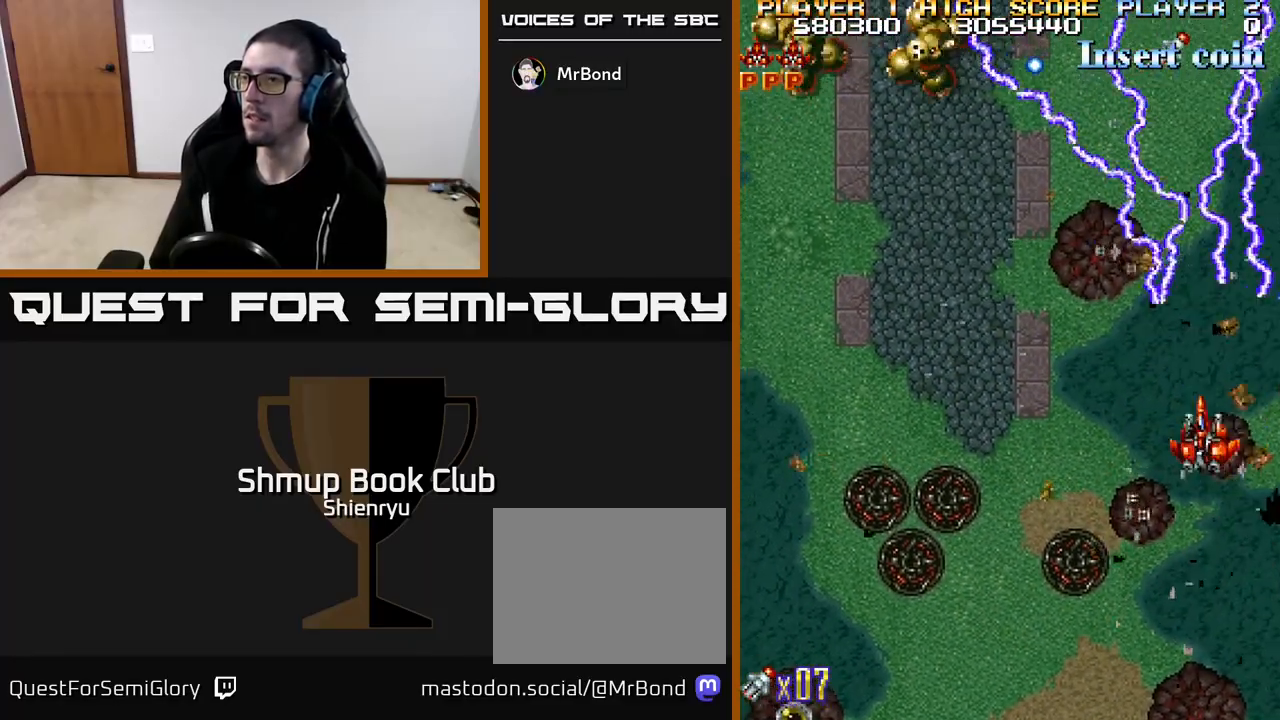
{"buttons": ["DPAD_LEFT"], "left_stick": "center", "events": [[100, "DPAD_DOWN", "down"], [117, "DPAD_LEFT", "up"], [333, "DPAD_LEFT", "down"], [350, "DPAD_DOWN", "up"]]}
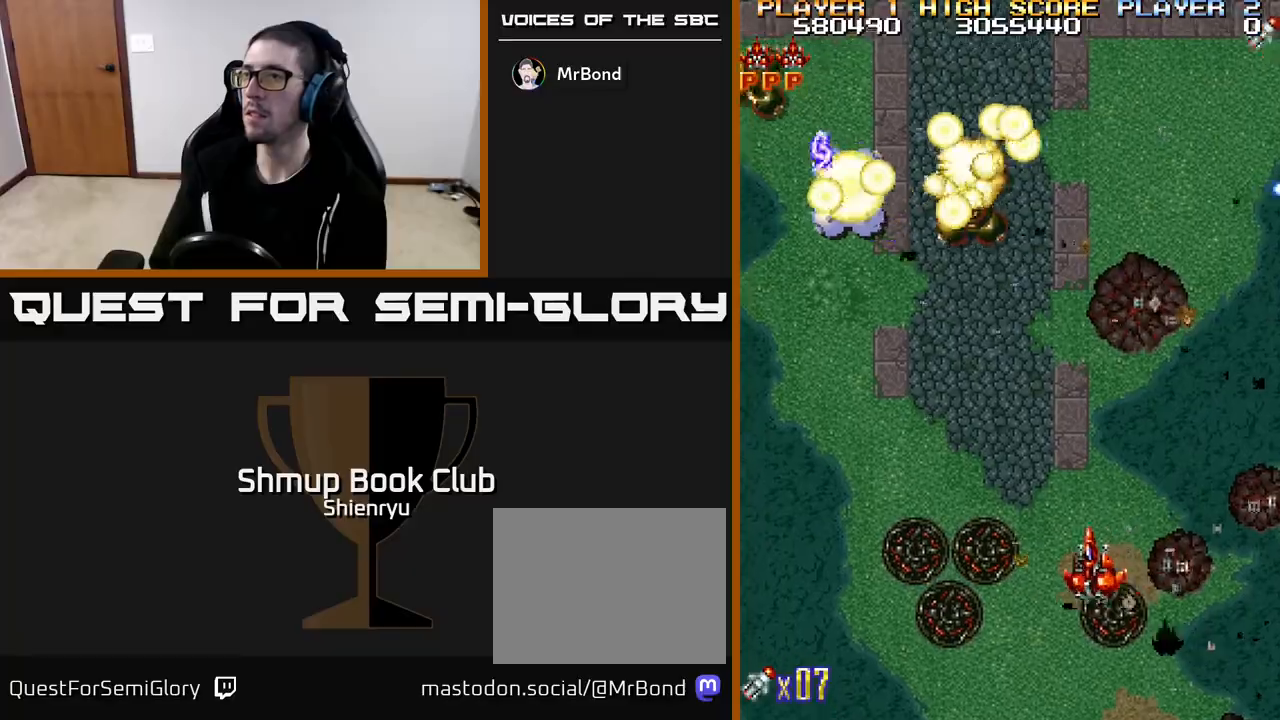
{"buttons": ["R2"], "left_stick": "center", "events": [[33, "R2", "down"], [217, "DPAD_UP", "down"], [367, "DPAD_LEFT", "up"], [367, "DPAD_UP", "up"]]}
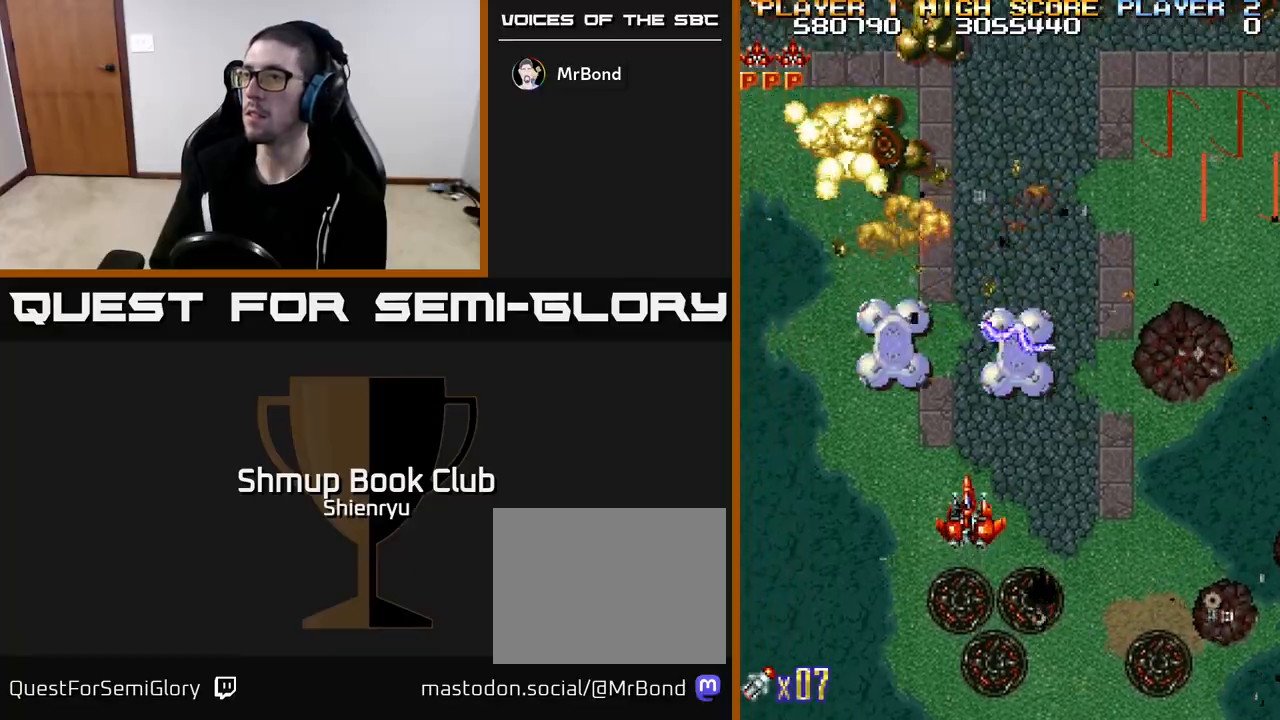
{"buttons": ["R2", "DPAD_RIGHT"], "left_stick": "center", "events": [[217, "DPAD_DOWN", "down"], [467, "DPAD_DOWN", "up"], [467, "DPAD_RIGHT", "down"]]}
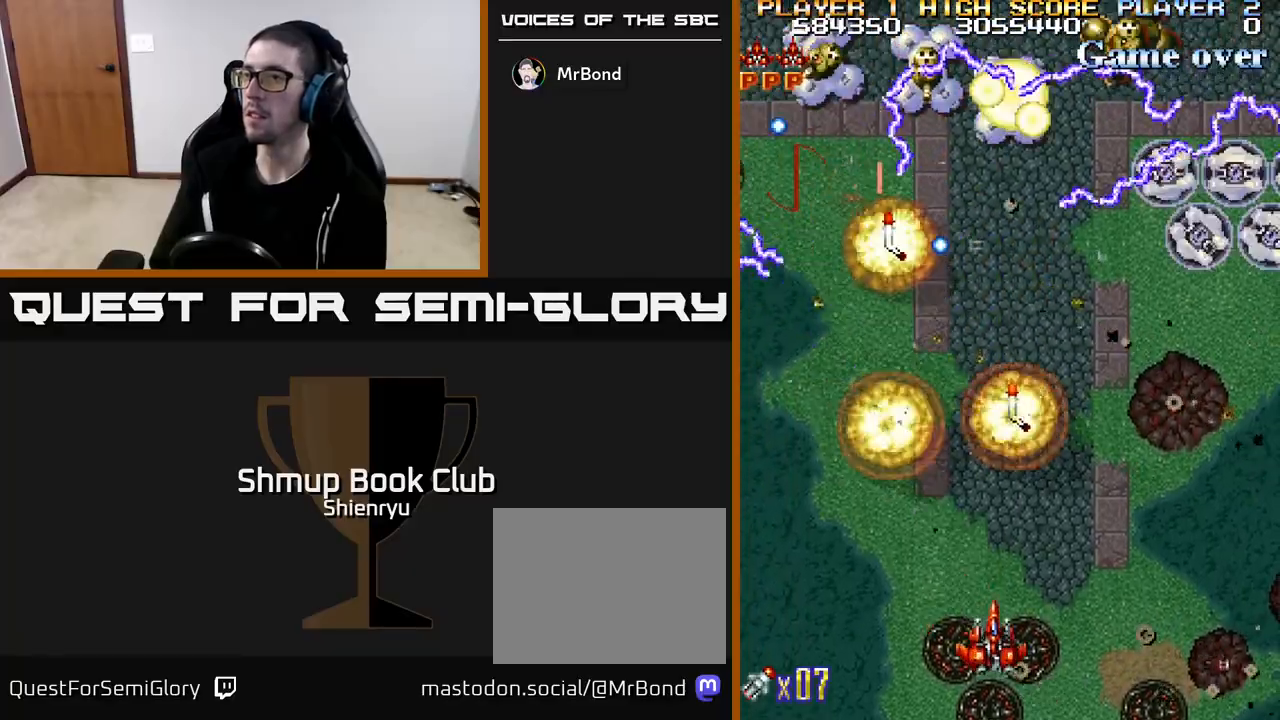
{"buttons": ["R2", "DPAD_UP"], "left_stick": "center", "events": [[133, "R2", "up"], [300, "R2", "down"], [450, "DPAD_UP", "down"], [500, "DPAD_RIGHT", "up"]]}
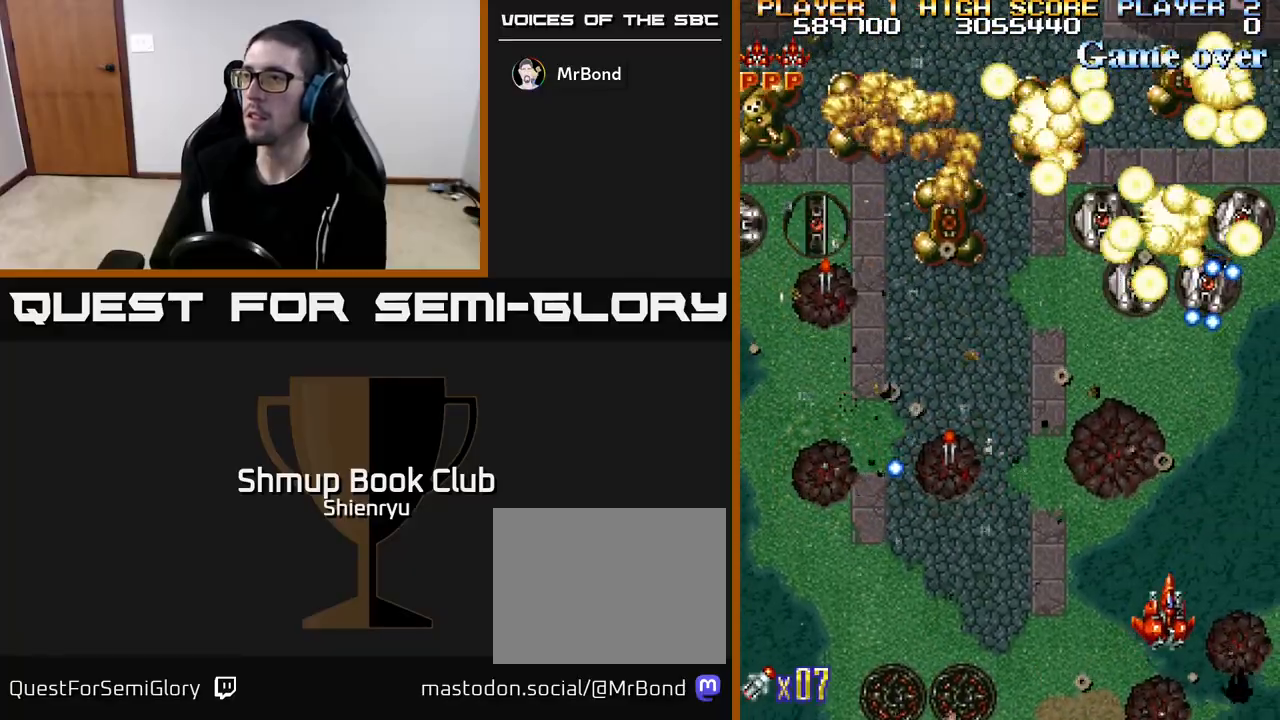
{"buttons": ["R2", "DPAD_LEFT"], "left_stick": "center", "events": [[50, "R2", "up"], [67, "DPAD_LEFT", "down"], [117, "DPAD_UP", "up"], [350, "R2", "down"]]}
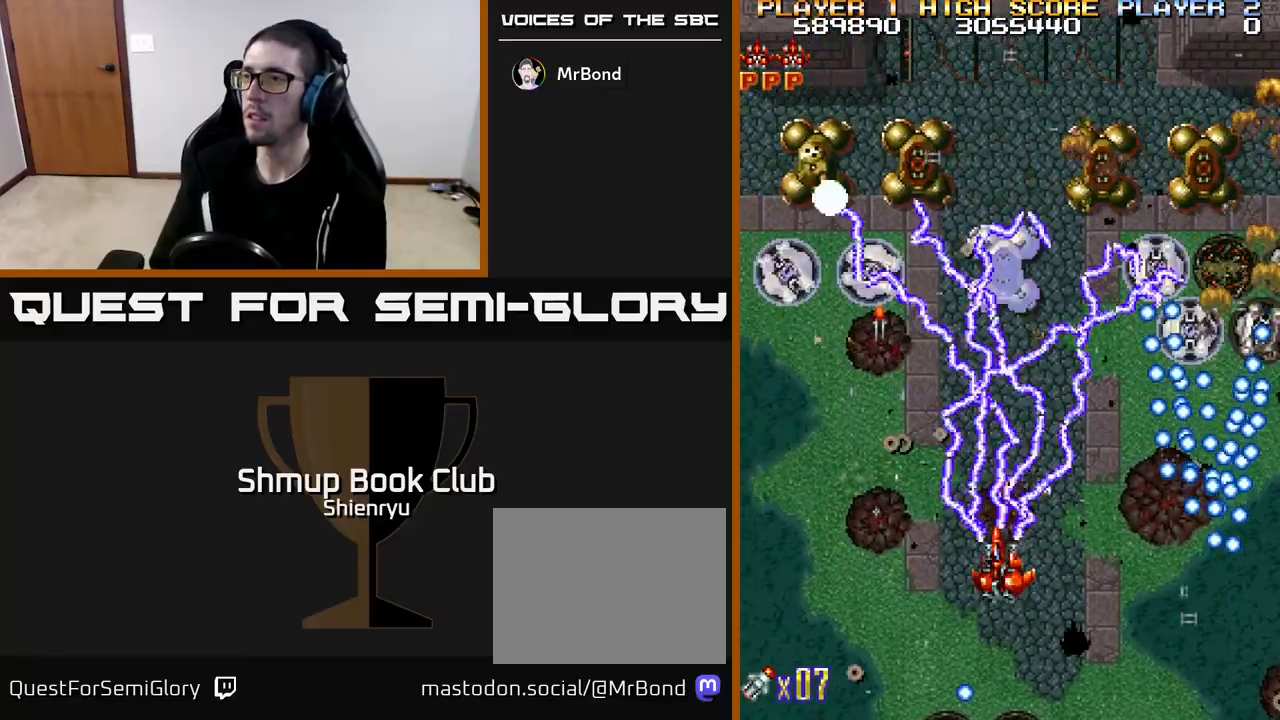
{"buttons": ["R2", "DPAD_LEFT"], "left_stick": "center", "events": [[33, "DPAD_DOWN", "down"], [33, "DPAD_LEFT", "up"], [50, "DPAD_RIGHT", "down"], [150, "DPAD_DOWN", "up"], [250, "DPAD_RIGHT", "up"], [267, "DPAD_LEFT", "down"]]}
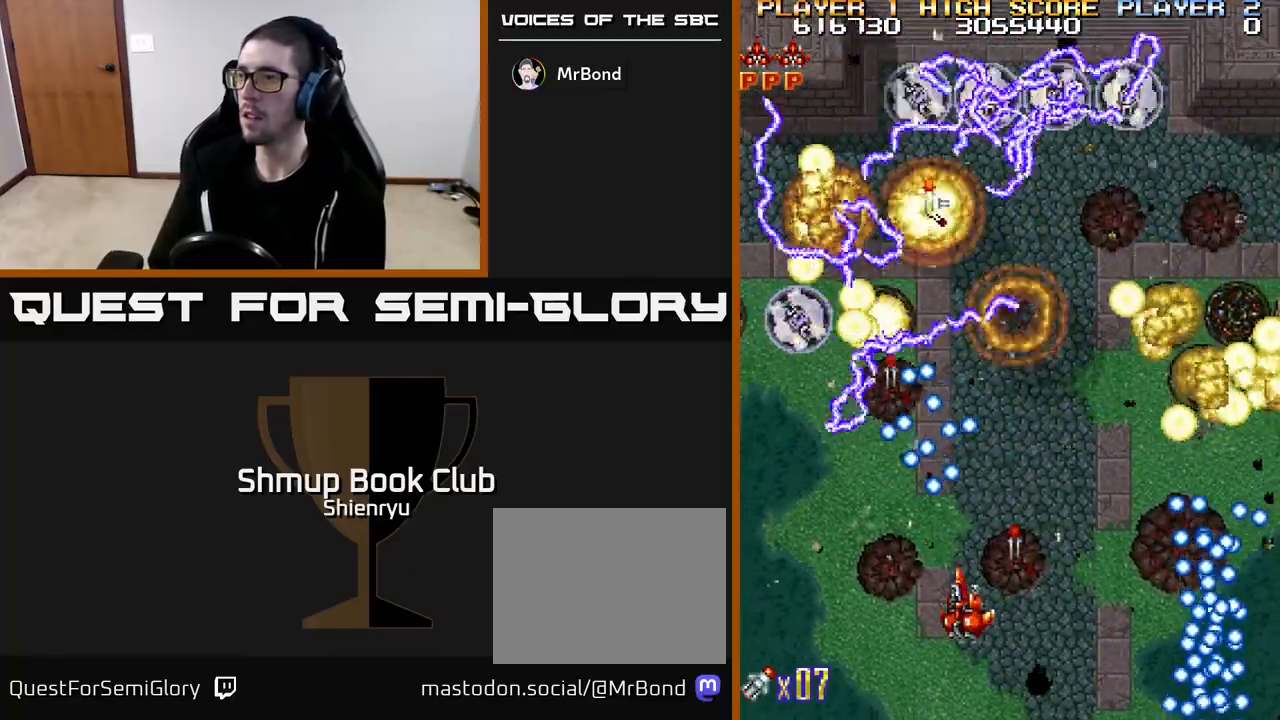
{"buttons": ["R2", "DPAD_LEFT"], "left_stick": "center", "events": []}
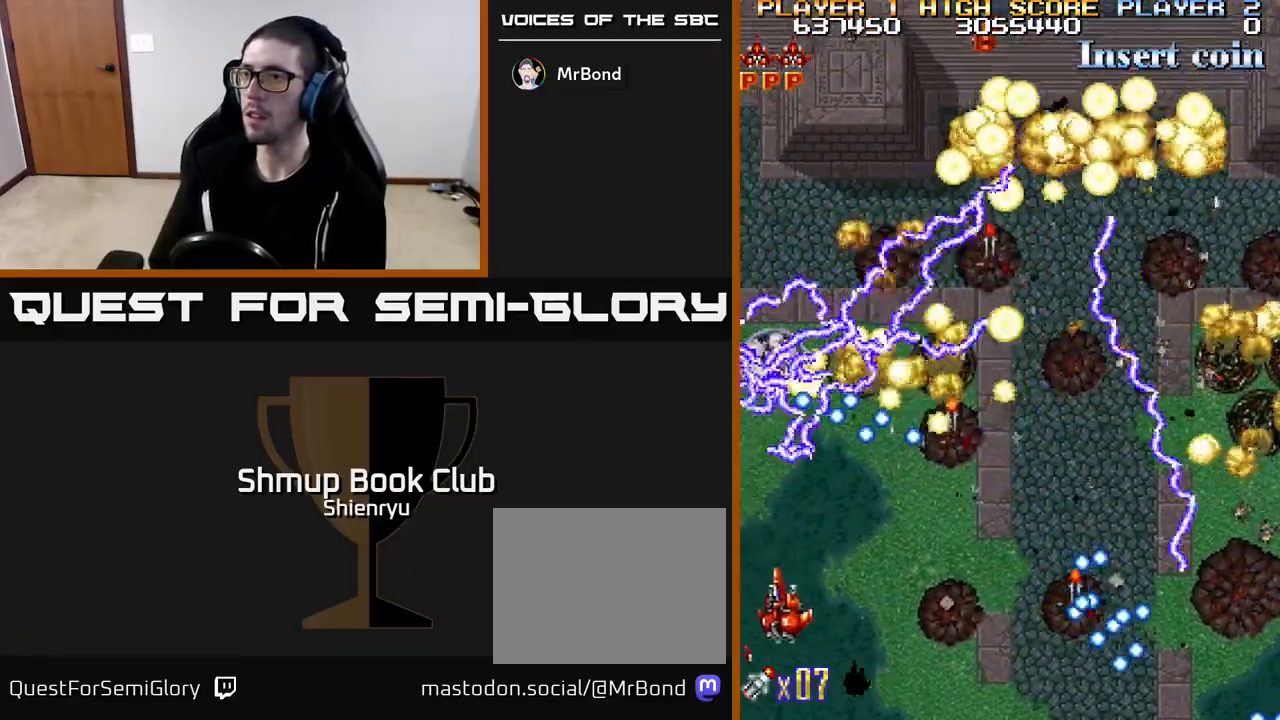
{"buttons": ["R2", "DPAD_UP"], "left_stick": "center", "events": [[50, "DPAD_LEFT", "up"], [250, "DPAD_UP", "down"]]}
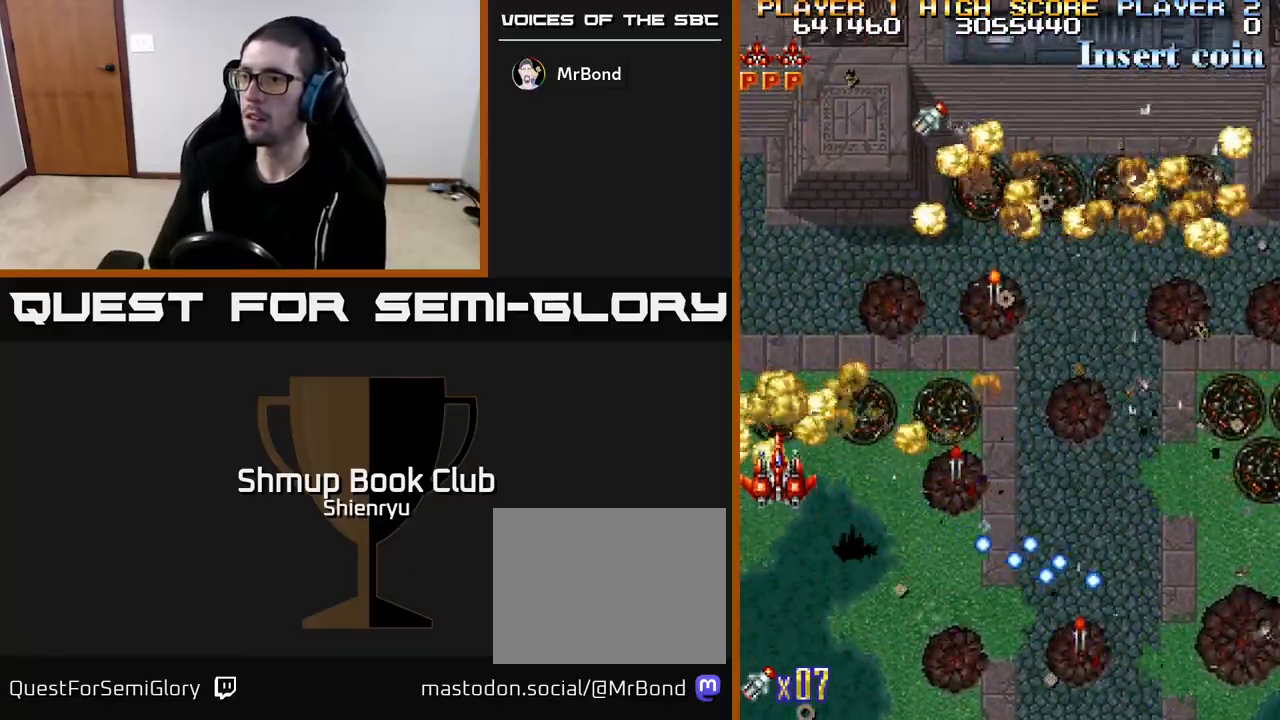
{"buttons": ["R2", "DPAD_DOWN", "DPAD_RIGHT"], "left_stick": "center", "events": [[100, "DPAD_UP", "up"], [117, "DPAD_RIGHT", "down"], [133, "DPAD_DOWN", "down"], [300, "DPAD_DOWN", "up"], [383, "DPAD_DOWN", "down"]]}
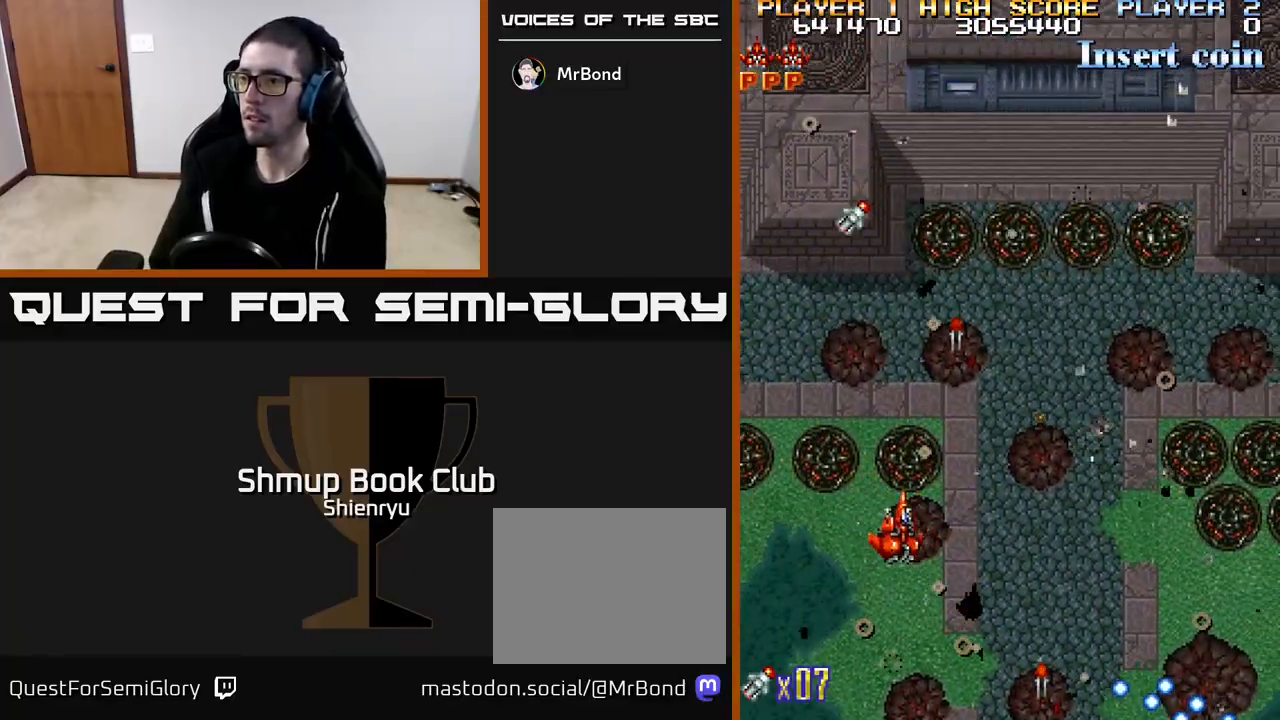
{"buttons": ["R2", "DPAD_DOWN", "DPAD_RIGHT"], "left_stick": "center", "events": [[283, "DPAD_RIGHT", "up"], [417, "DPAD_RIGHT", "down"]]}
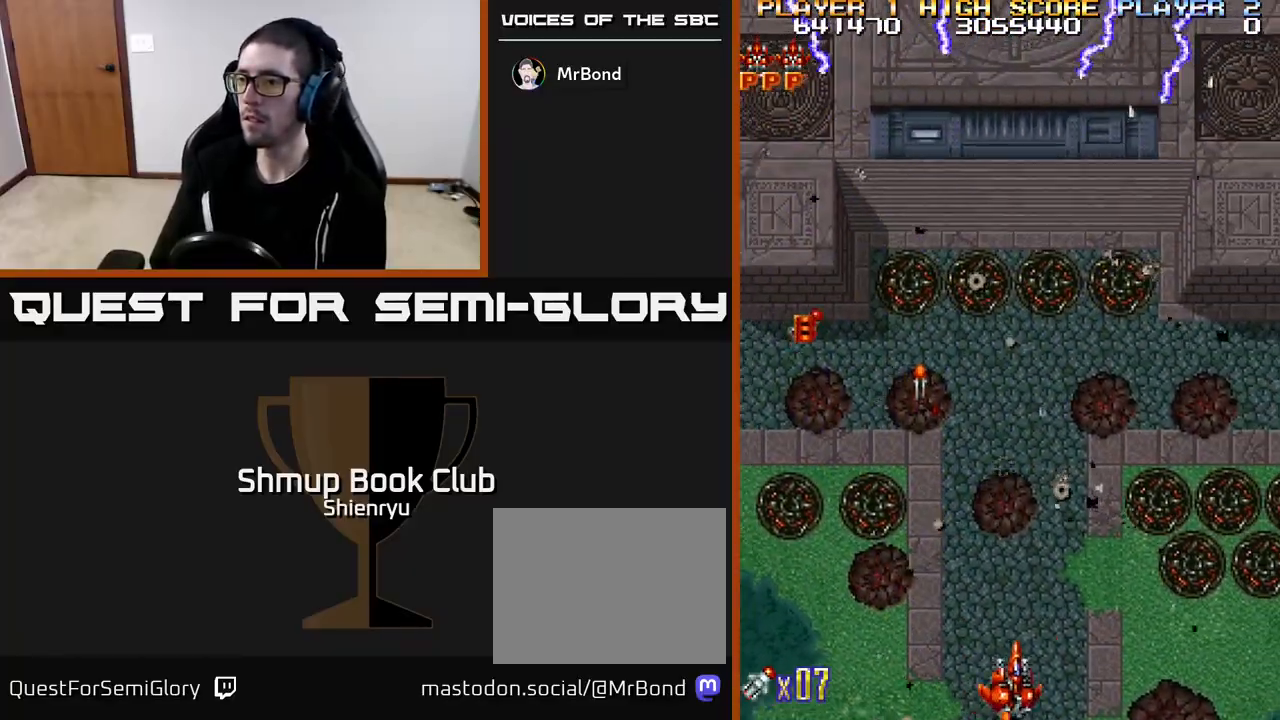
{"buttons": ["R2", "DPAD_RIGHT"], "left_stick": "center", "events": [[150, "DPAD_DOWN", "up"]]}
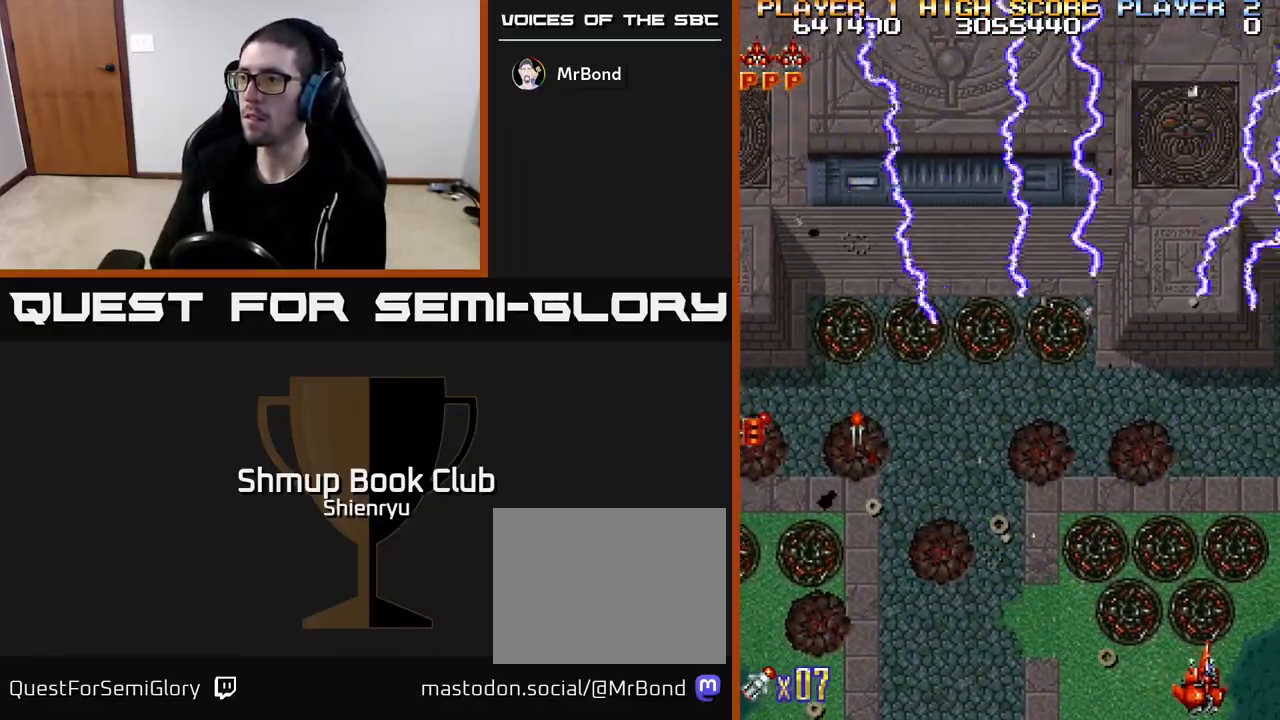
{"buttons": ["DPAD_UP", "DPAD_LEFT"], "left_stick": "center", "events": [[17, "DPAD_RIGHT", "up"], [17, "DPAD_UP", "down"], [67, "DPAD_LEFT", "down"], [83, "R2", "up"], [117, "DPAD_UP", "up"], [333, "DPAD_UP", "down"]]}
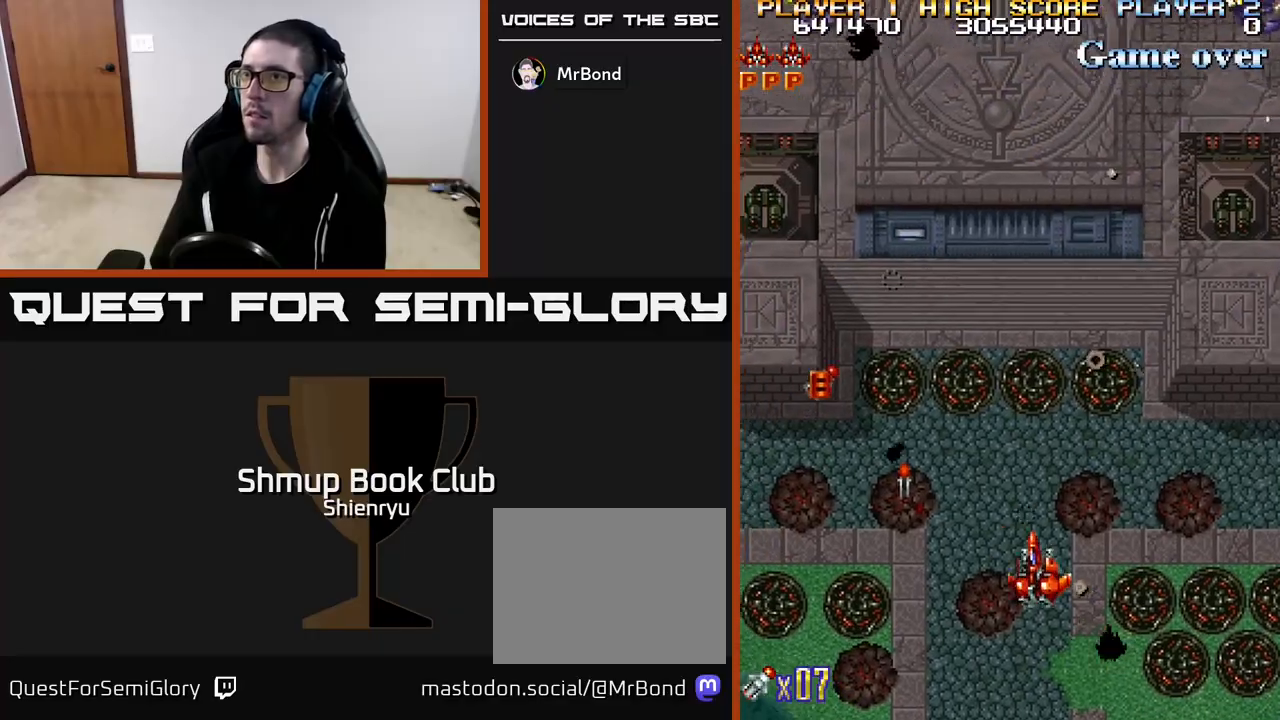
{"buttons": ["R2", "DPAD_UP"], "left_stick": "center", "events": [[17, "DPAD_UP", "up"], [167, "DPAD_UP", "down"], [283, "R2", "down"], [350, "DPAD_LEFT", "up"]]}
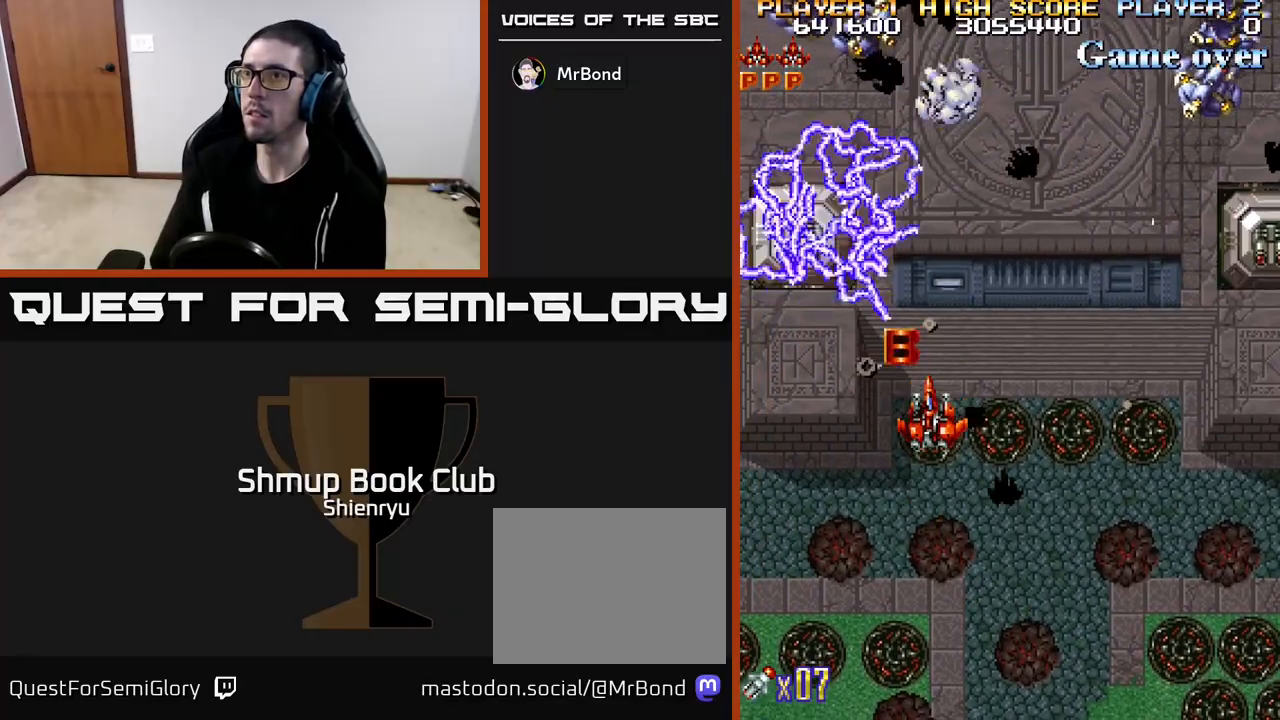
{"buttons": ["DPAD_DOWN", "DPAD_RIGHT"], "left_stick": "center", "events": [[67, "R2", "up"], [167, "DPAD_RIGHT", "down"], [200, "DPAD_UP", "up"], [217, "DPAD_DOWN", "down"], [267, "DPAD_RIGHT", "up"], [467, "DPAD_RIGHT", "down"]]}
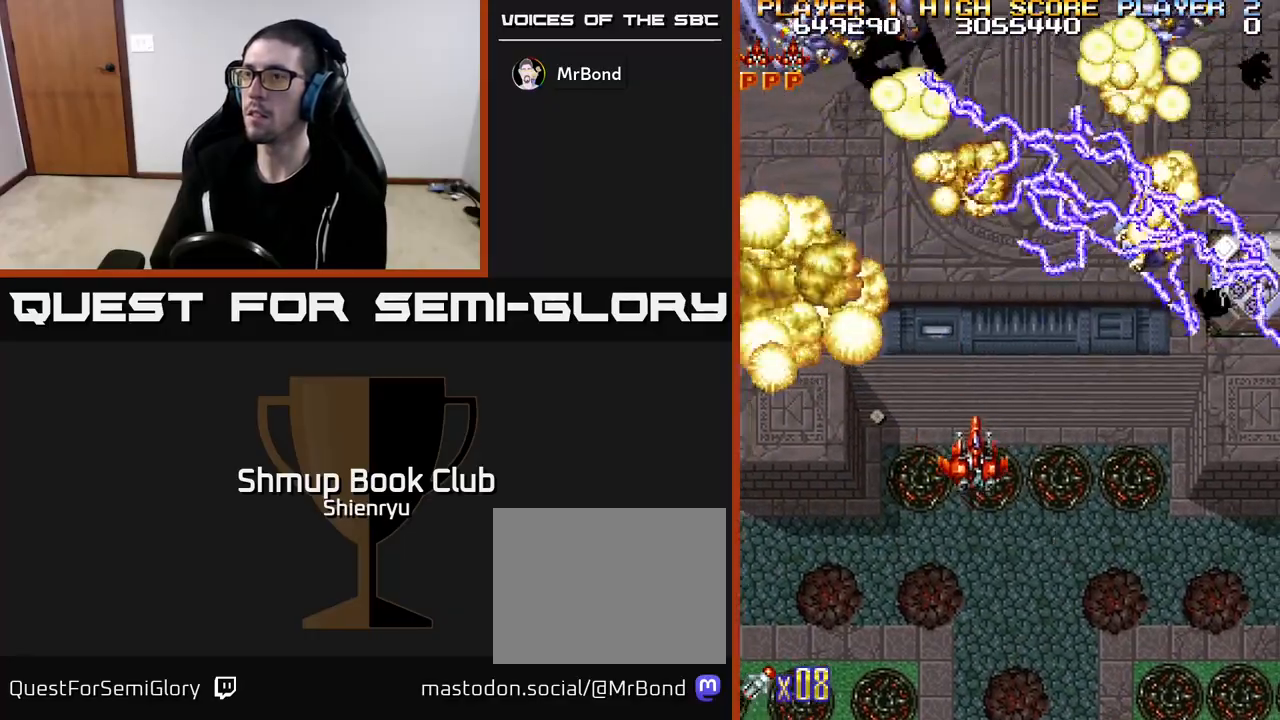
{"buttons": ["DPAD_DOWN", "DPAD_RIGHT"], "left_stick": "center", "events": []}
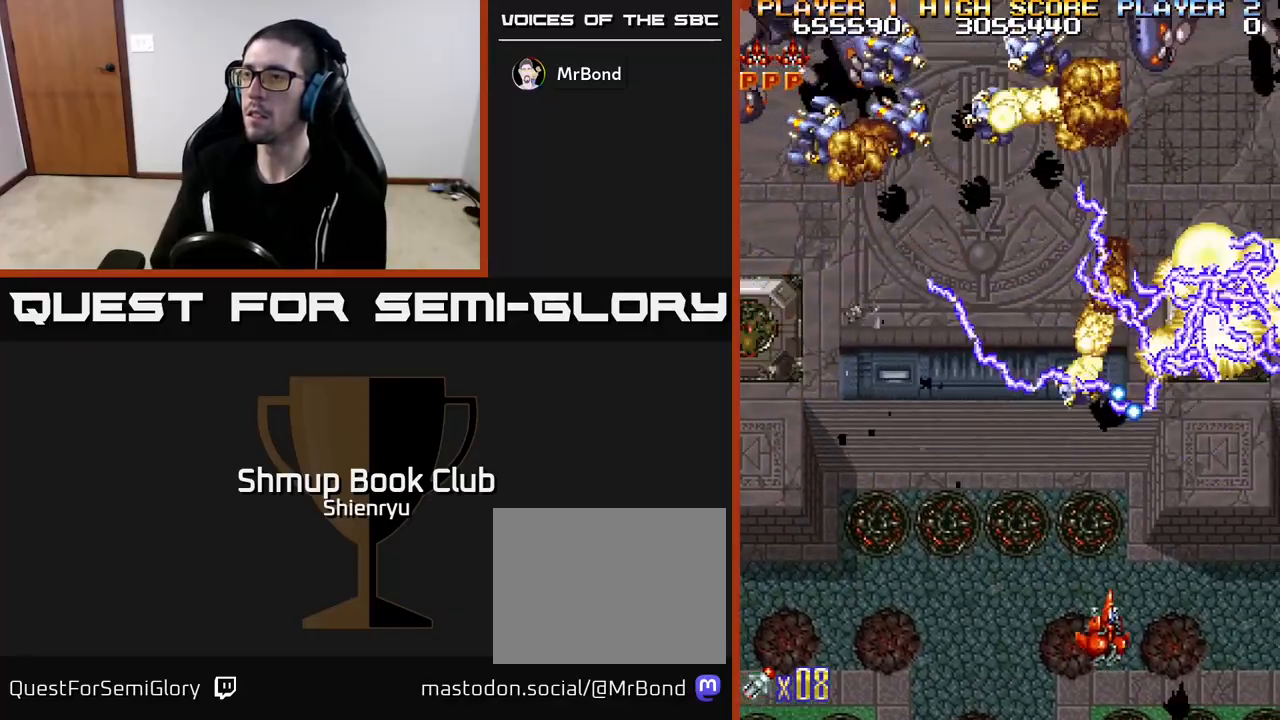
{"buttons": ["DPAD_UP", "DPAD_LEFT"], "left_stick": "center", "events": [[17, "DPAD_DOWN", "up"], [333, "DPAD_UP", "down"], [350, "DPAD_RIGHT", "up"], [450, "DPAD_LEFT", "down"]]}
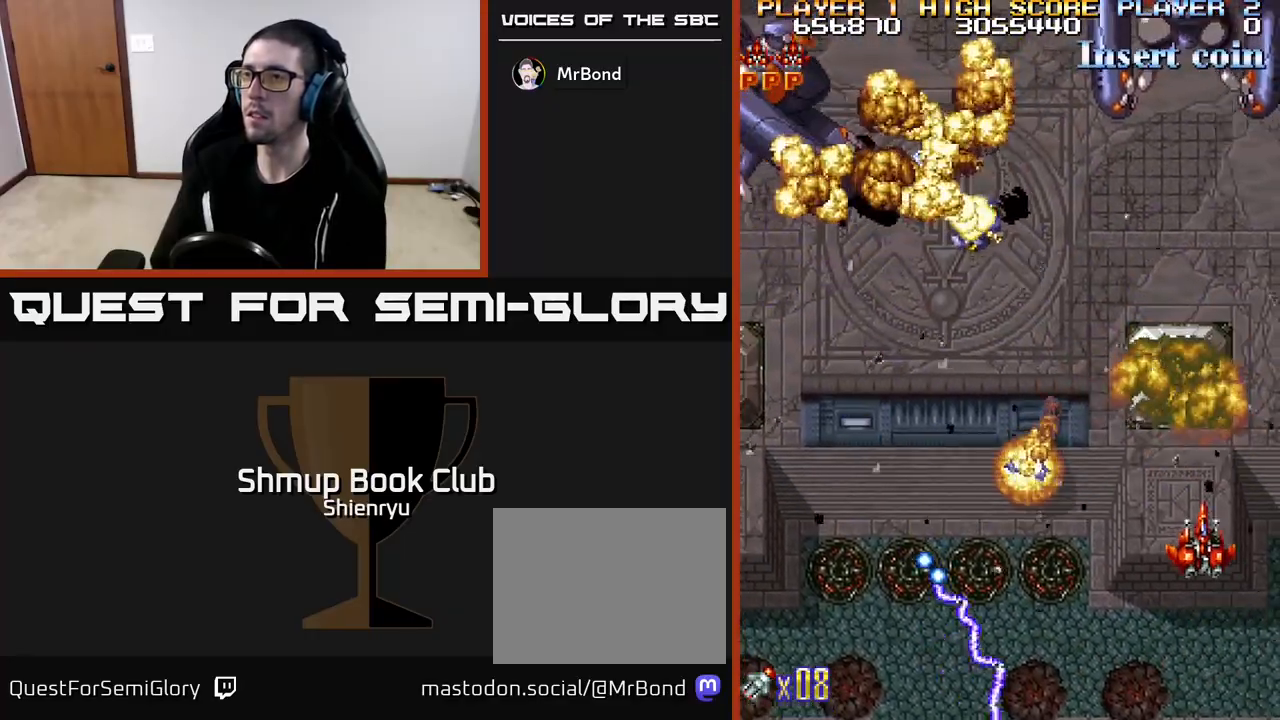
{"buttons": ["DPAD_LEFT"], "left_stick": "center", "events": [[33, "DPAD_UP", "up"], [33, "R2", "down"], [217, "DPAD_UP", "down"], [350, "DPAD_UP", "up"], [467, "R2", "up"]]}
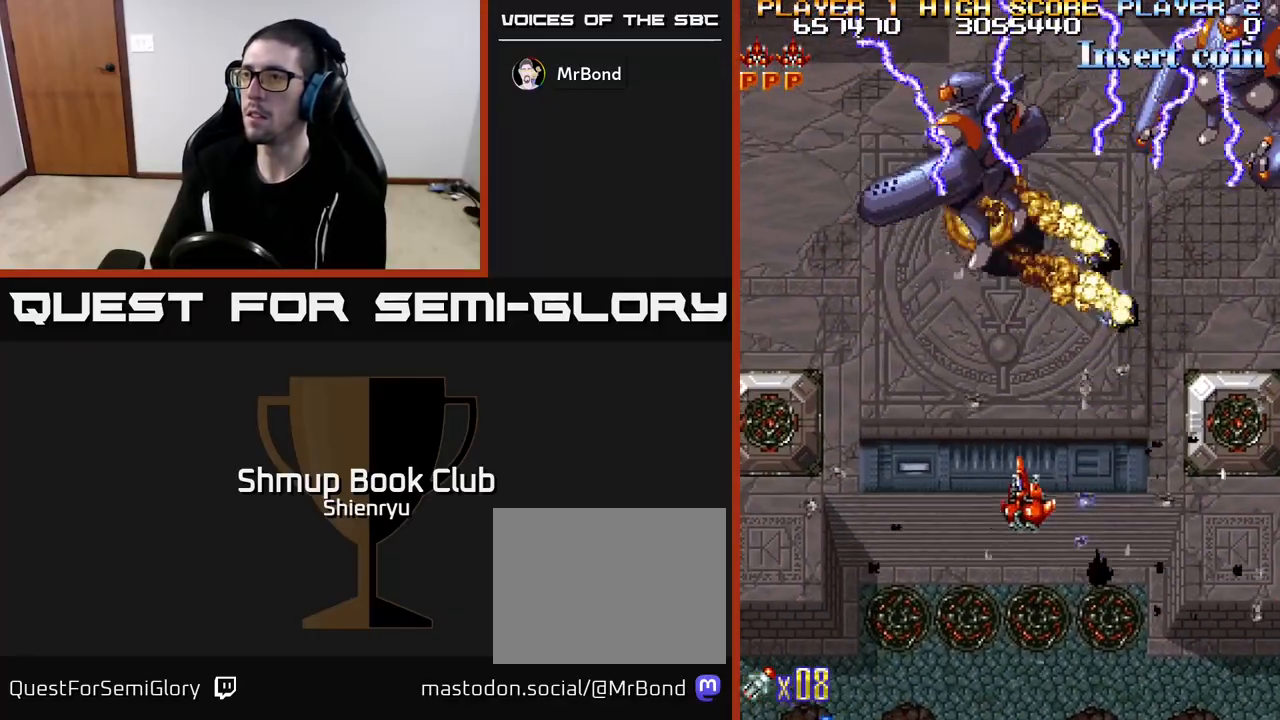
{"buttons": [], "left_stick": "center", "events": [[67, "DPAD_LEFT", "up"]]}
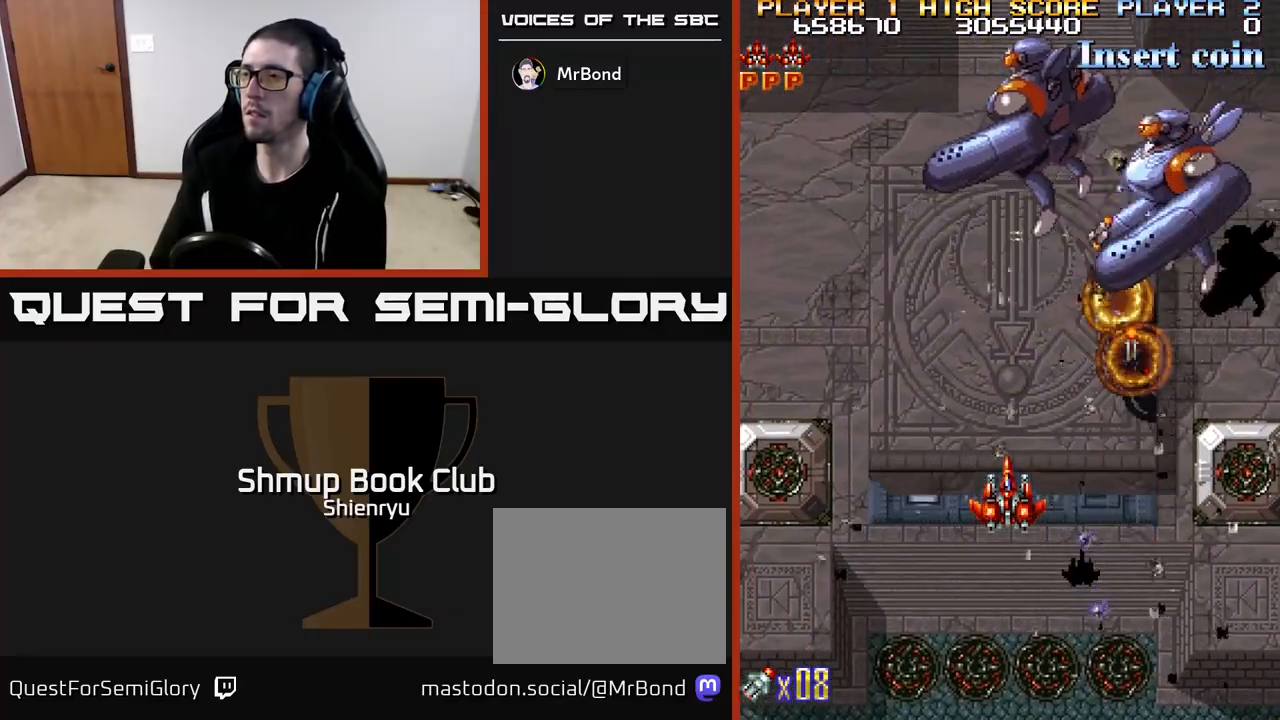
{"buttons": ["DPAD_LEFT"], "left_stick": "center", "events": [[33, "DPAD_RIGHT", "down"], [133, "DPAD_UP", "down"], [350, "DPAD_RIGHT", "up"], [400, "DPAD_LEFT", "down"], [433, "DPAD_UP", "up"]]}
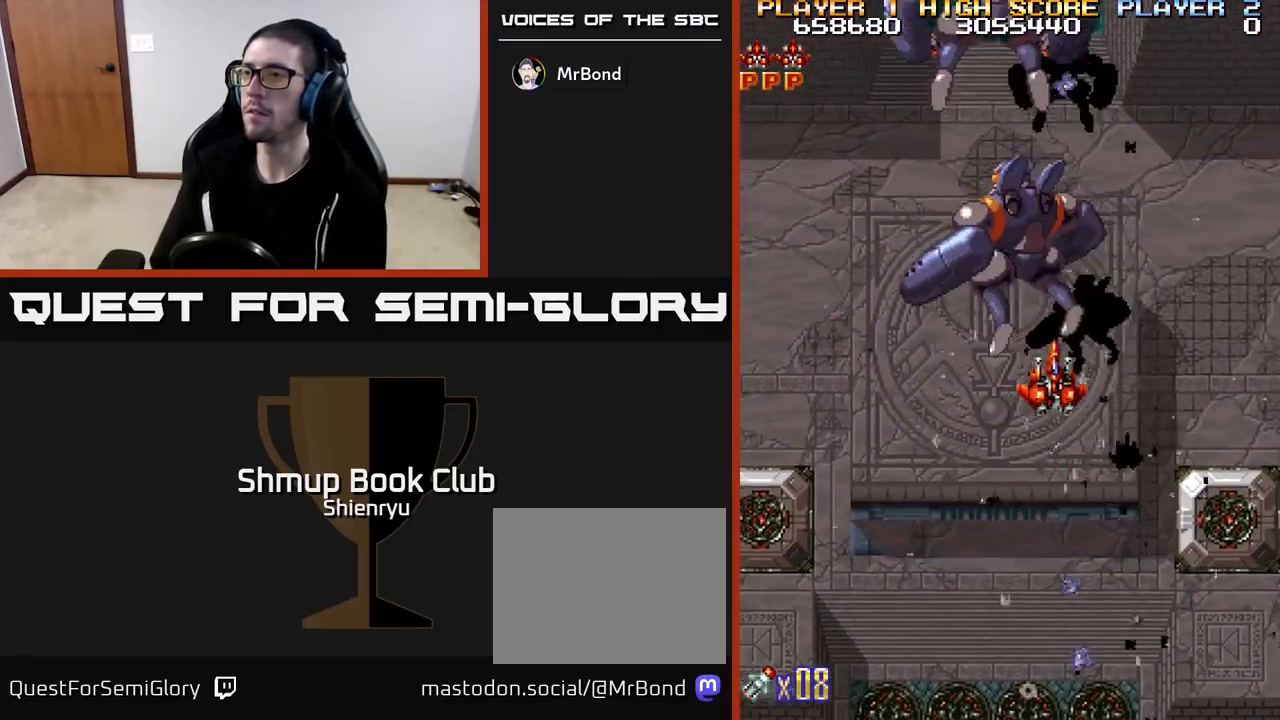
{"buttons": ["R2"], "left_stick": "center", "events": [[100, "DPAD_LEFT", "up"], [100, "DPAD_UP", "down"], [100, "R2", "down"], [183, "DPAD_UP", "up"]]}
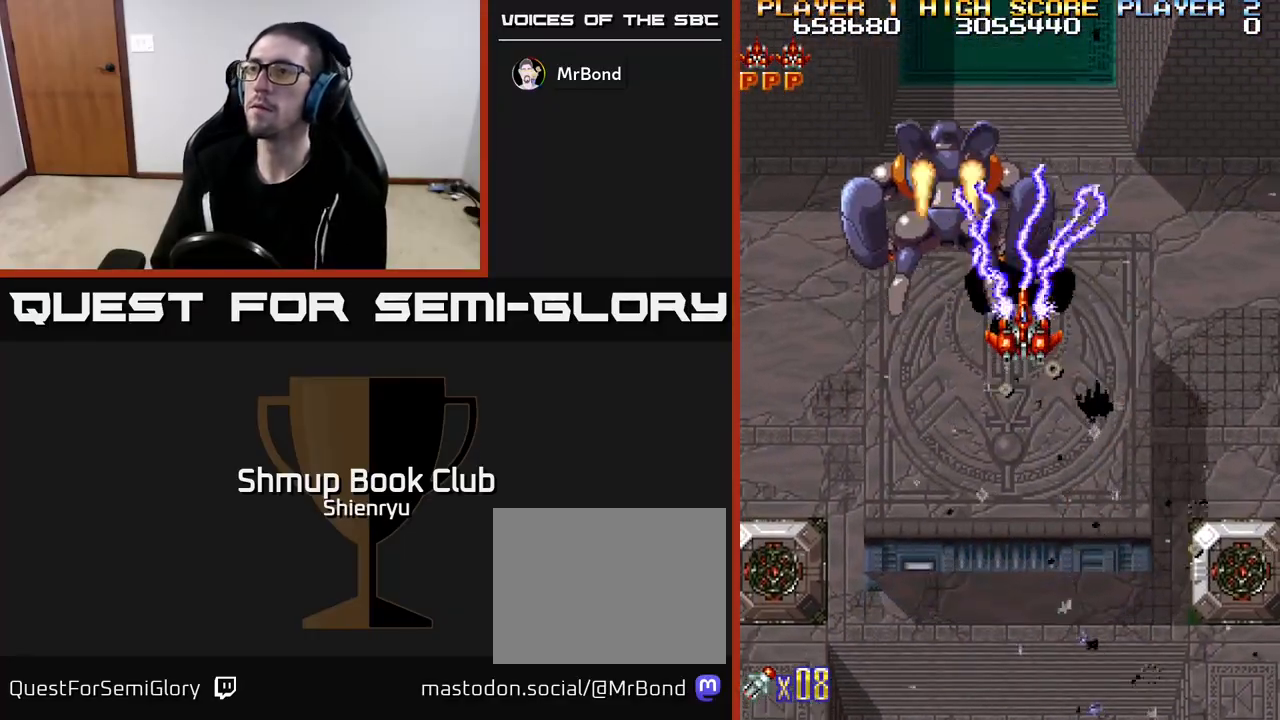
{"buttons": [], "left_stick": "center", "events": [[33, "R2", "up"], [350, "DPAD_LEFT", "down"], [433, "DPAD_LEFT", "up"]]}
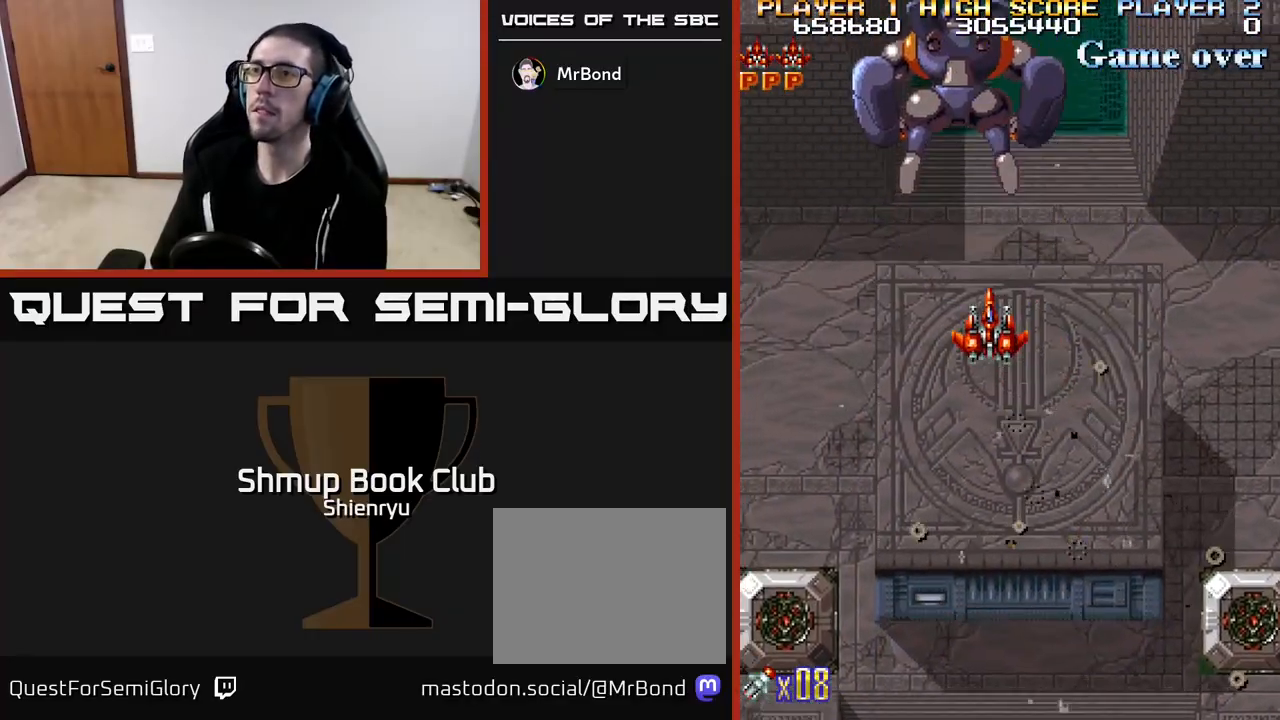
{"buttons": [], "left_stick": "center", "events": []}